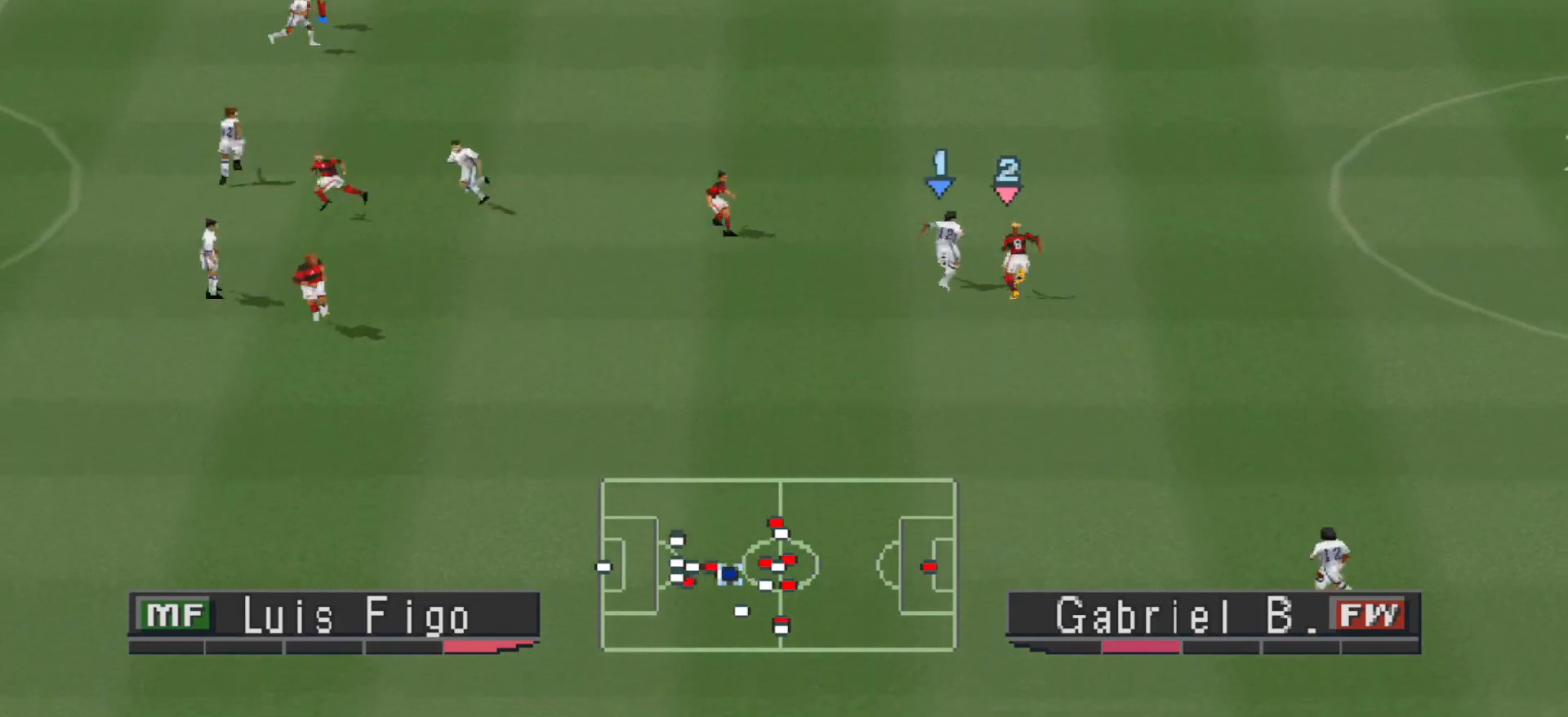
Gameplay with a controller (PlayStation layout); each line is a JSON object with the inputs held at the frame after it. "events" lists button and stick changes between this image and that frame as [ms after this image, input, new state], when the widget could be followed in between. Not read: left_stick right_stick.
{"buttons": ["CROSS", "R1", "DPAD_UP", "DPAD_RIGHT"], "events": [[500, "DPAD_RIGHT", "down"]]}
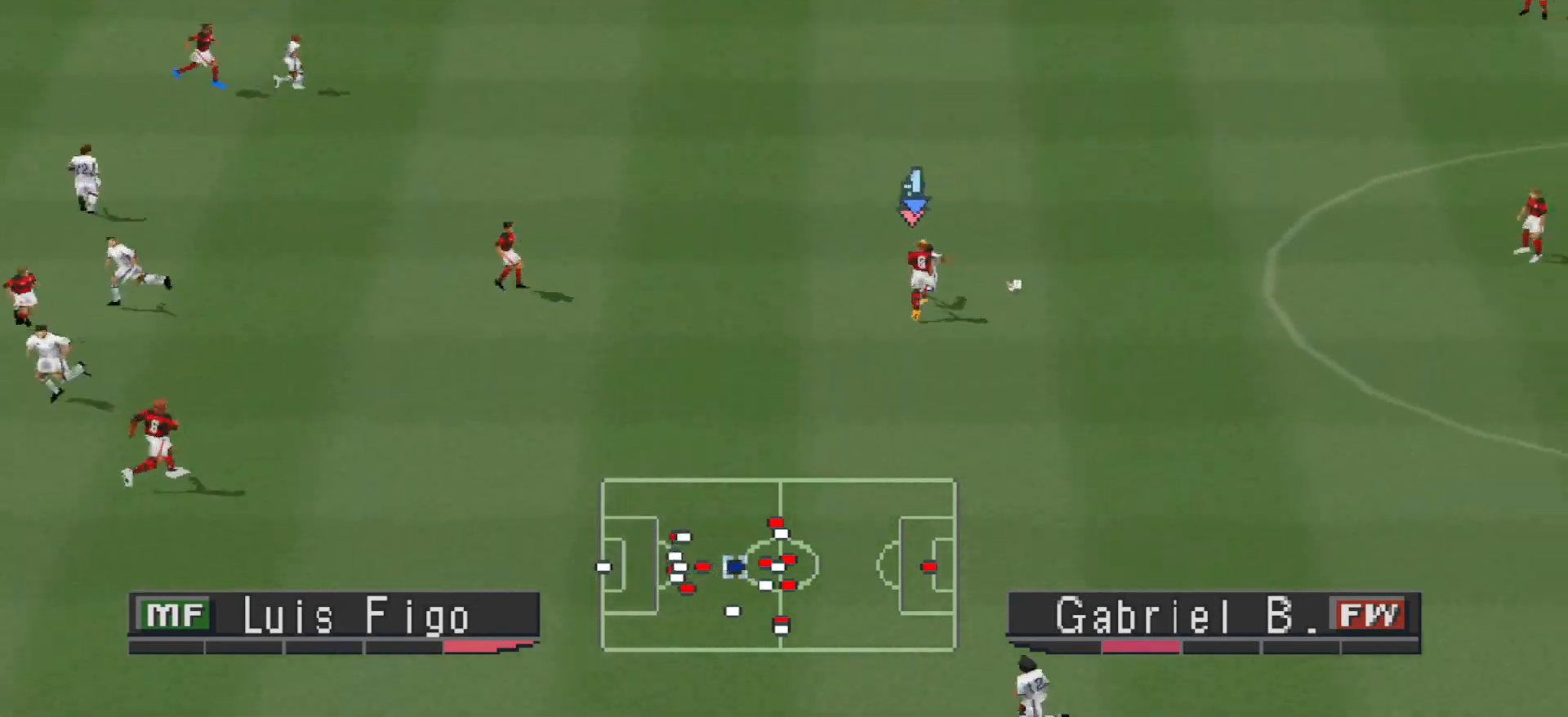
{"buttons": ["R1", "DPAD_UP"], "events": [[133, "CROSS", "up"], [133, "R1", "up"], [300, "R1", "down"], [367, "DPAD_RIGHT", "up"]]}
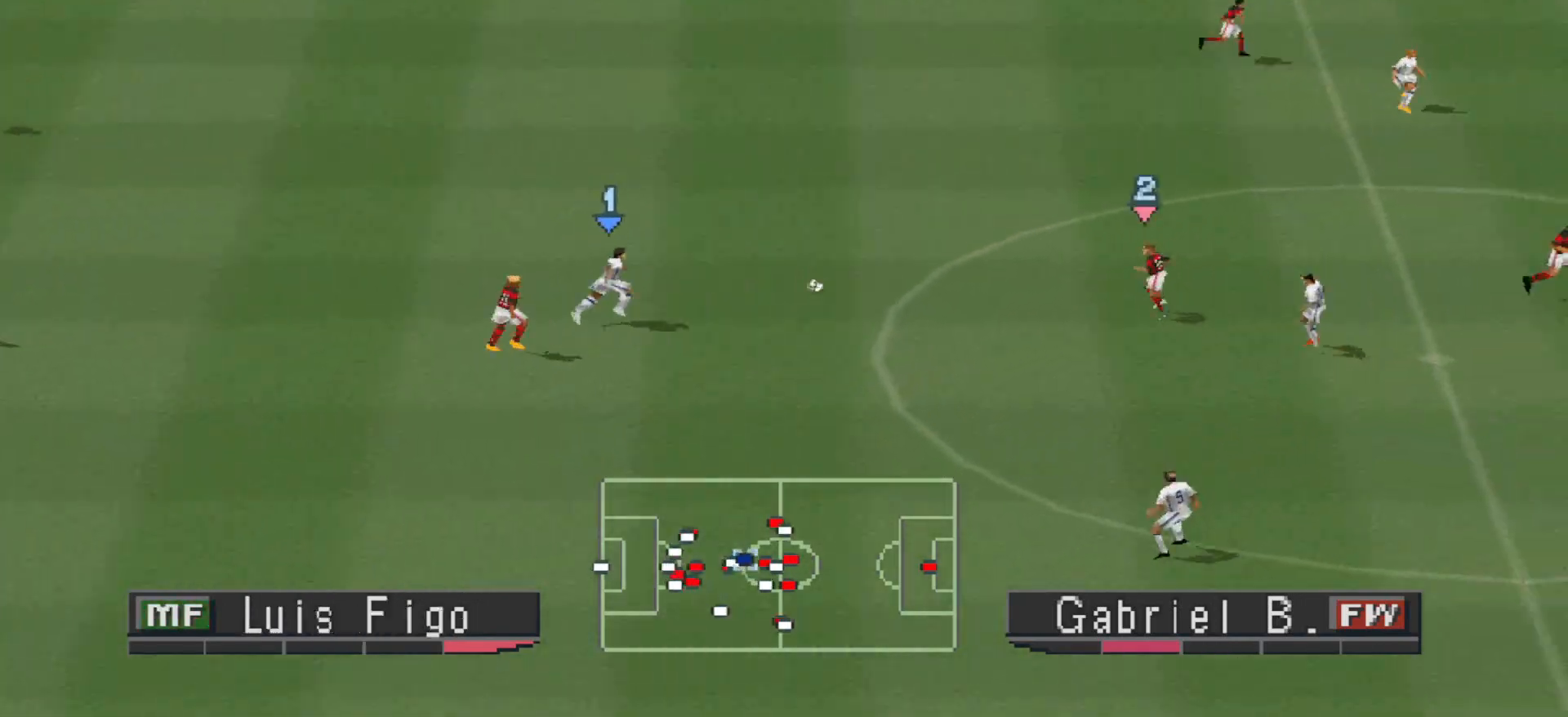
{"buttons": ["R1", "DPAD_UP"], "events": []}
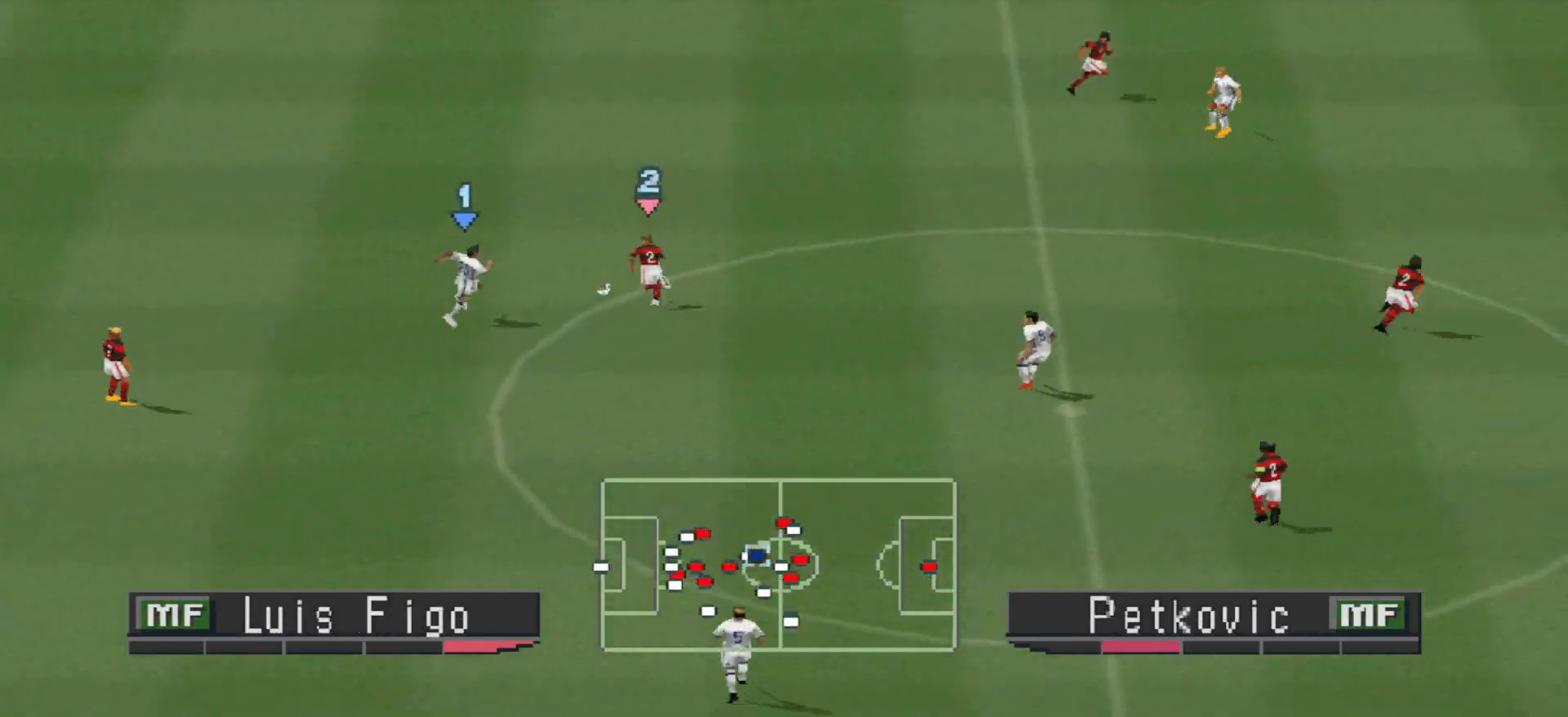
{"buttons": ["R1", "DPAD_UP", "DPAD_LEFT"], "events": [[167, "DPAD_LEFT", "down"], [333, "R1", "up"], [400, "R1", "down"]]}
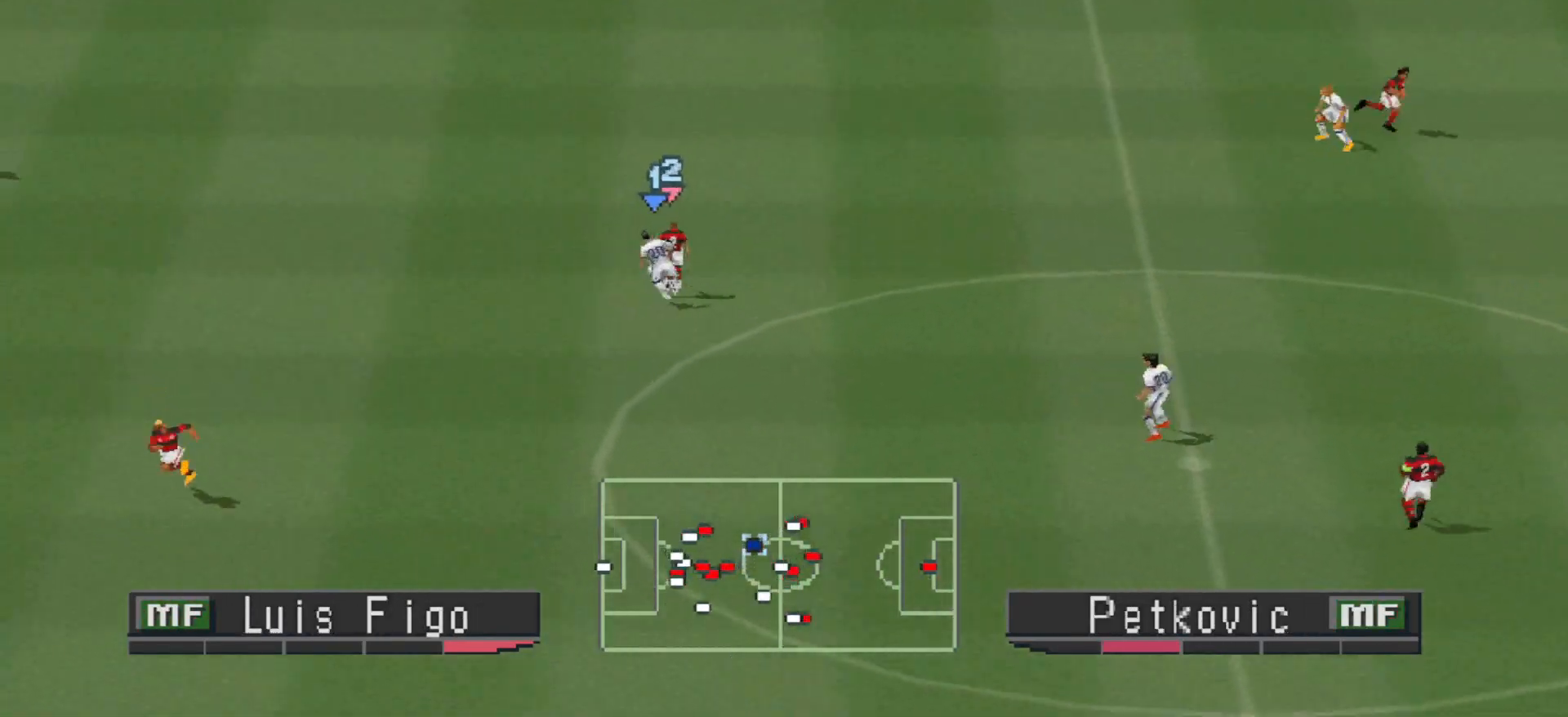
{"buttons": ["CROSS", "R1", "DPAD_UP"], "events": [[33, "R1", "up"], [200, "R1", "down"], [400, "CROSS", "down"], [400, "DPAD_LEFT", "up"]]}
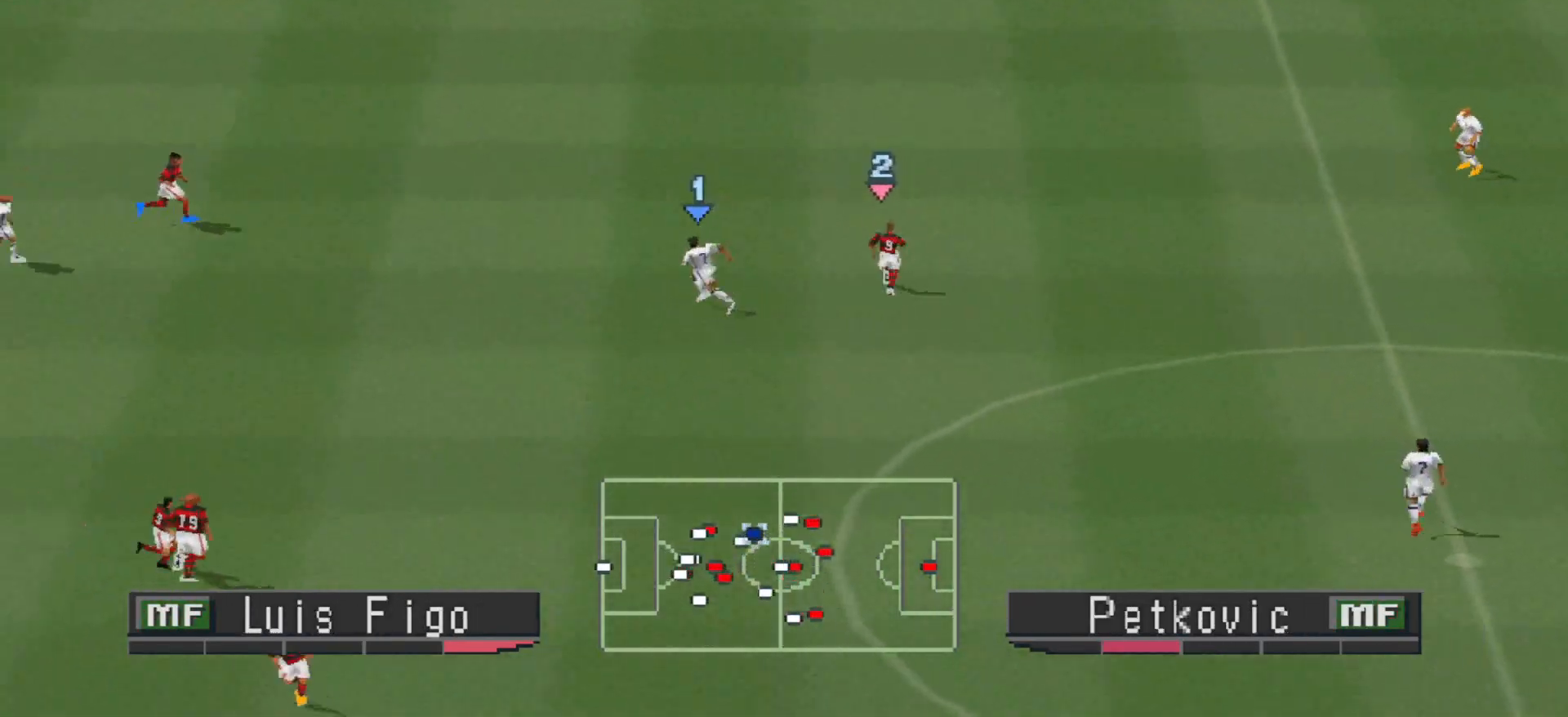
{"buttons": ["CROSS", "R1", "DPAD_UP"], "events": []}
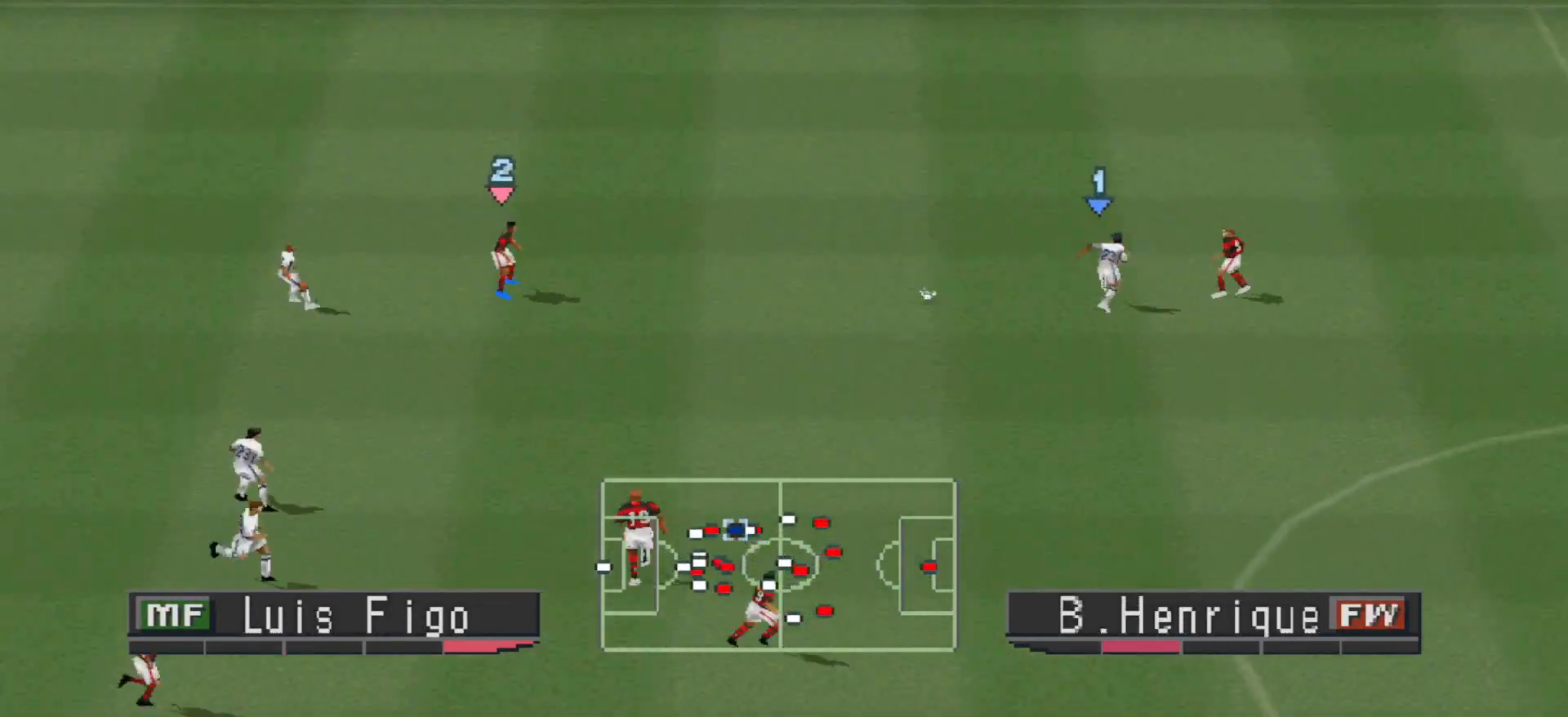
{"buttons": ["CROSS", "R1"], "events": [[67, "L1", "down"], [200, "L1", "up"], [267, "DPAD_UP", "up"]]}
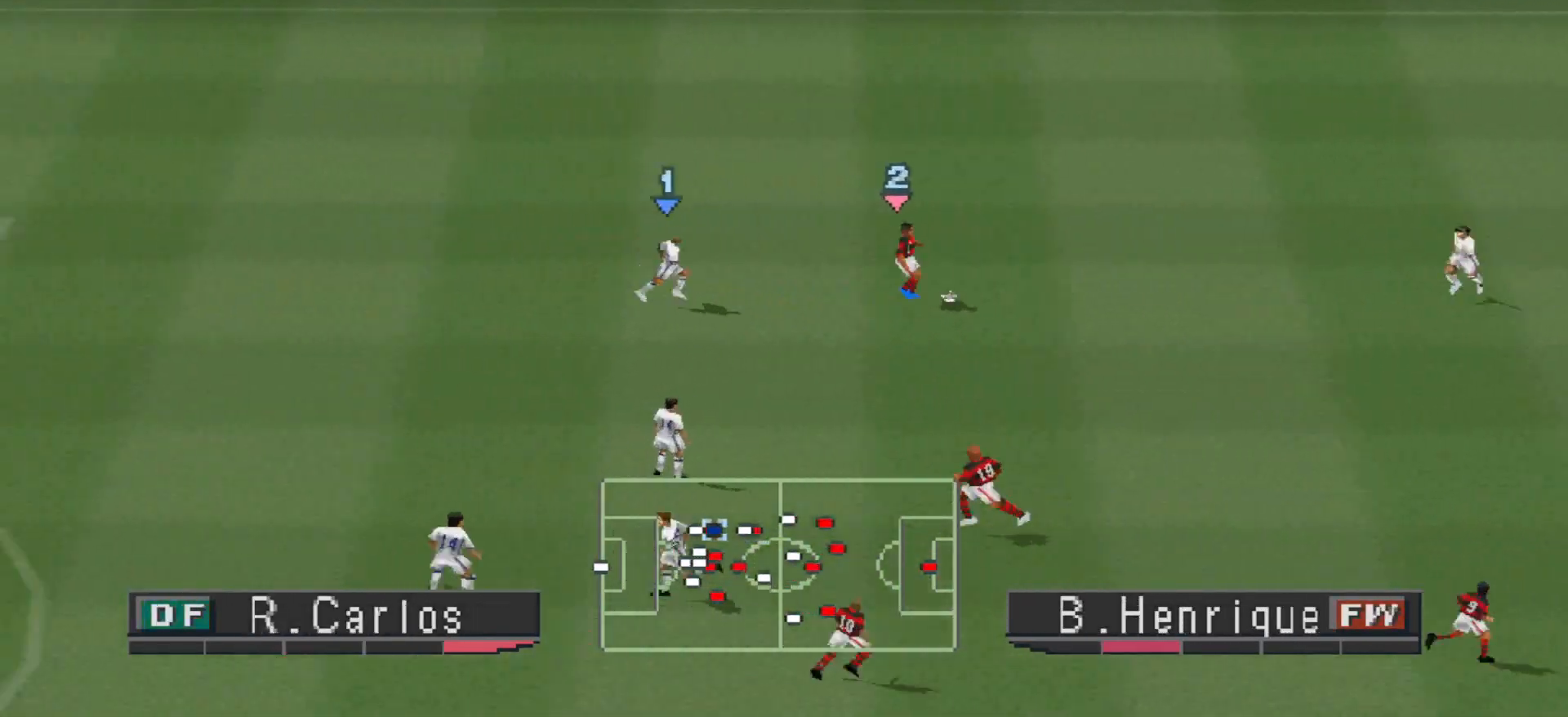
{"buttons": ["CROSS", "R1"], "events": [[67, "CROSS", "up"], [67, "DPAD_UP", "down"], [333, "CROSS", "down"], [400, "L1", "down"], [467, "DPAD_UP", "up"], [500, "L1", "up"]]}
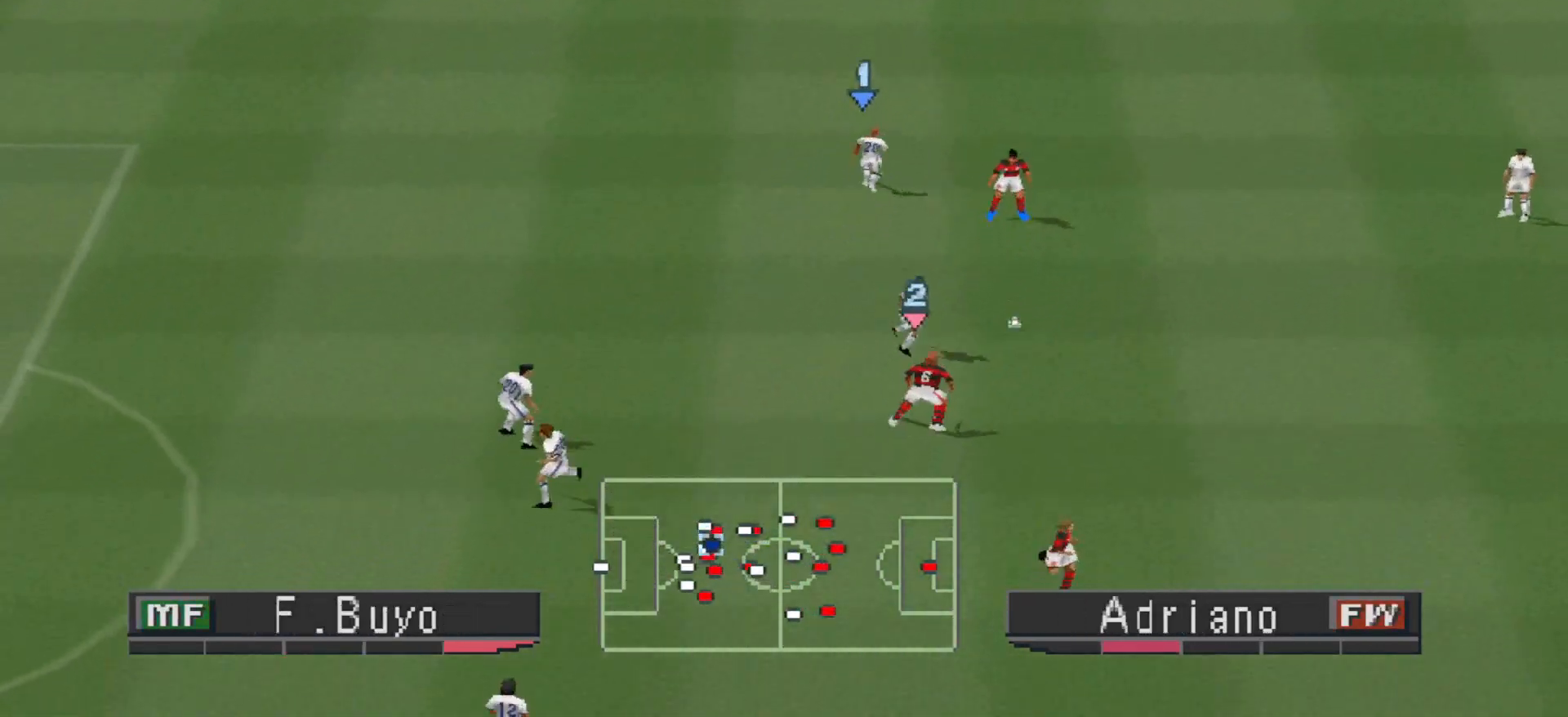
{"buttons": ["CROSS", "R1", "DPAD_DOWN"], "events": [[100, "DPAD_DOWN", "down"], [167, "DPAD_RIGHT", "down"], [200, "R1", "up"], [233, "DPAD_RIGHT", "up"], [300, "R1", "down"]]}
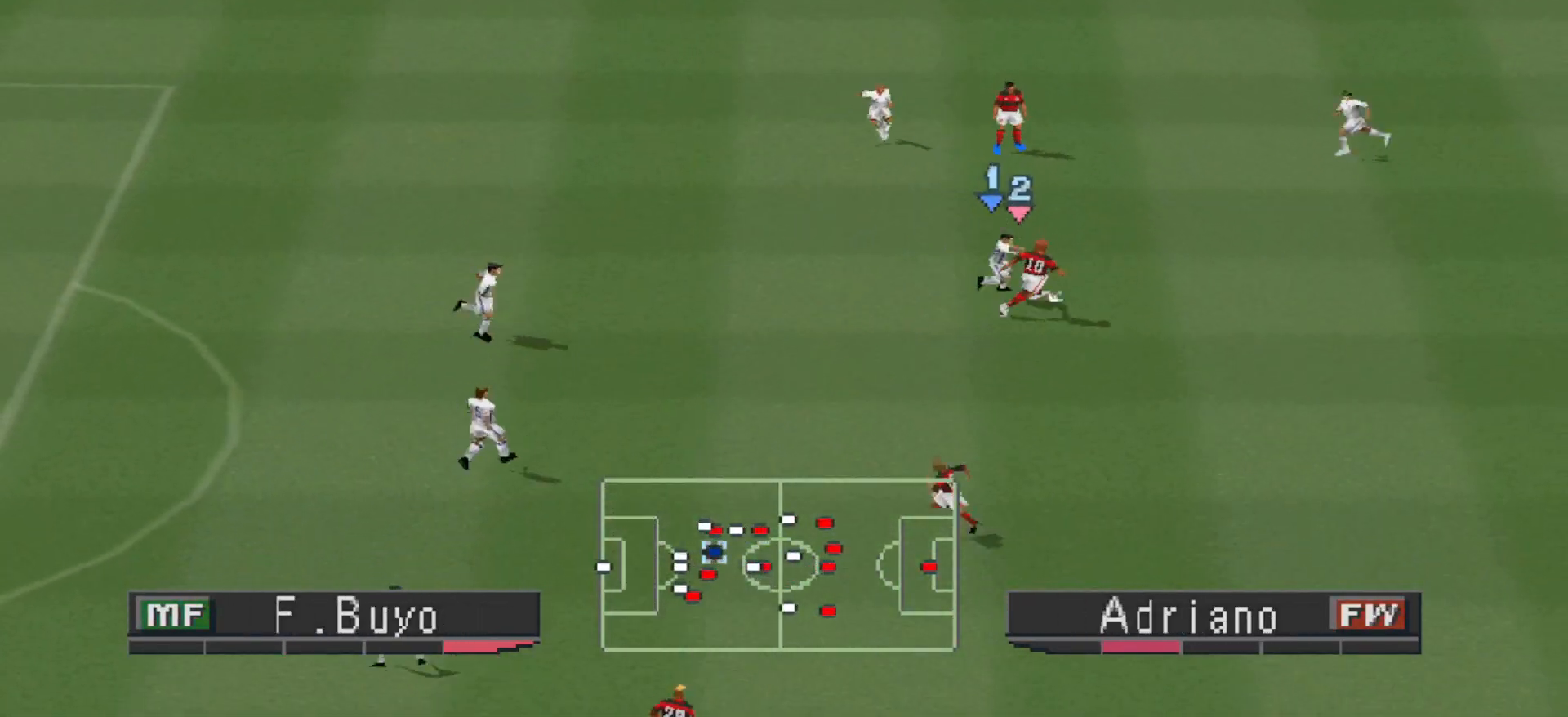
{"buttons": ["CROSS", "SQUARE", "R1", "DPAD_DOWN"], "events": [[167, "SQUARE", "down"]]}
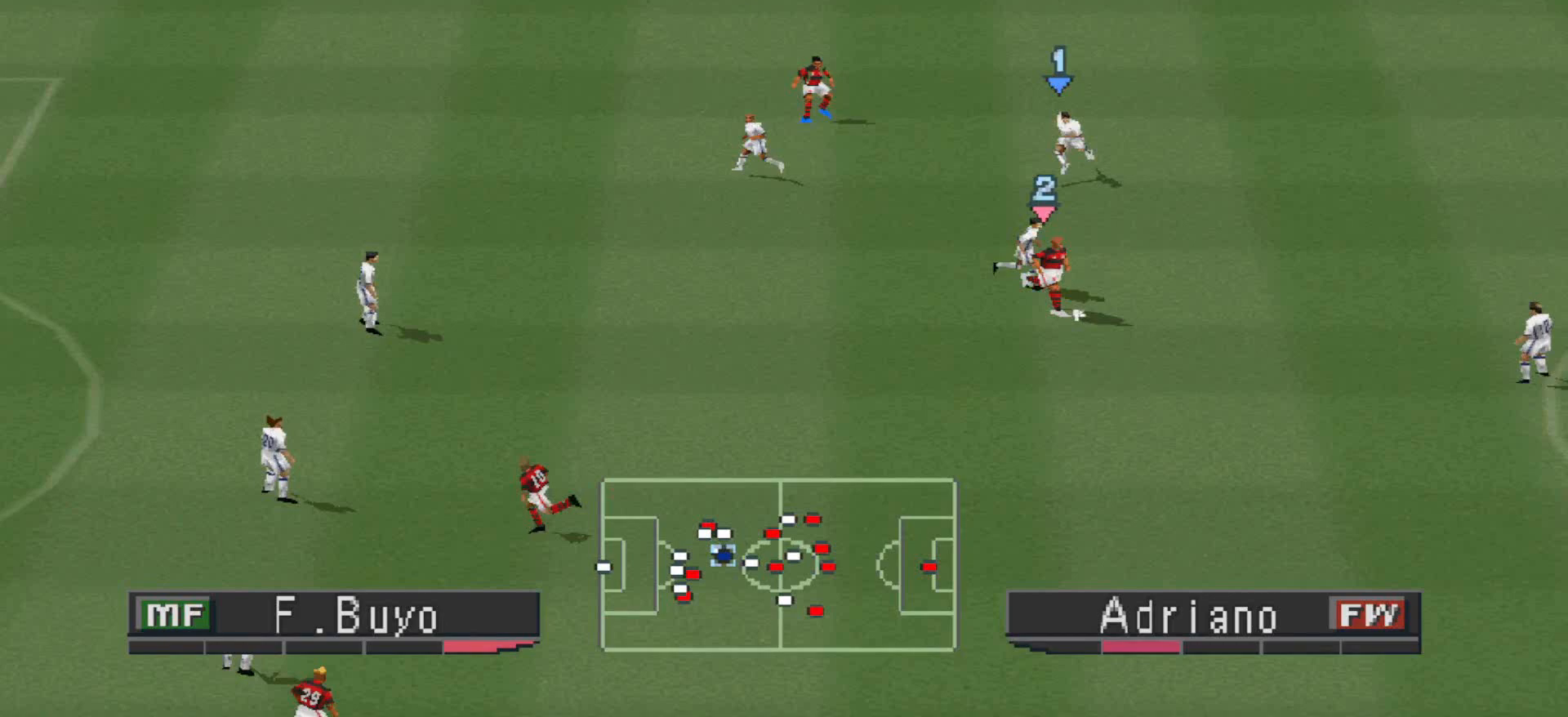
{"buttons": ["CROSS", "SQUARE", "R1"], "events": [[33, "DPAD_DOWN", "up"]]}
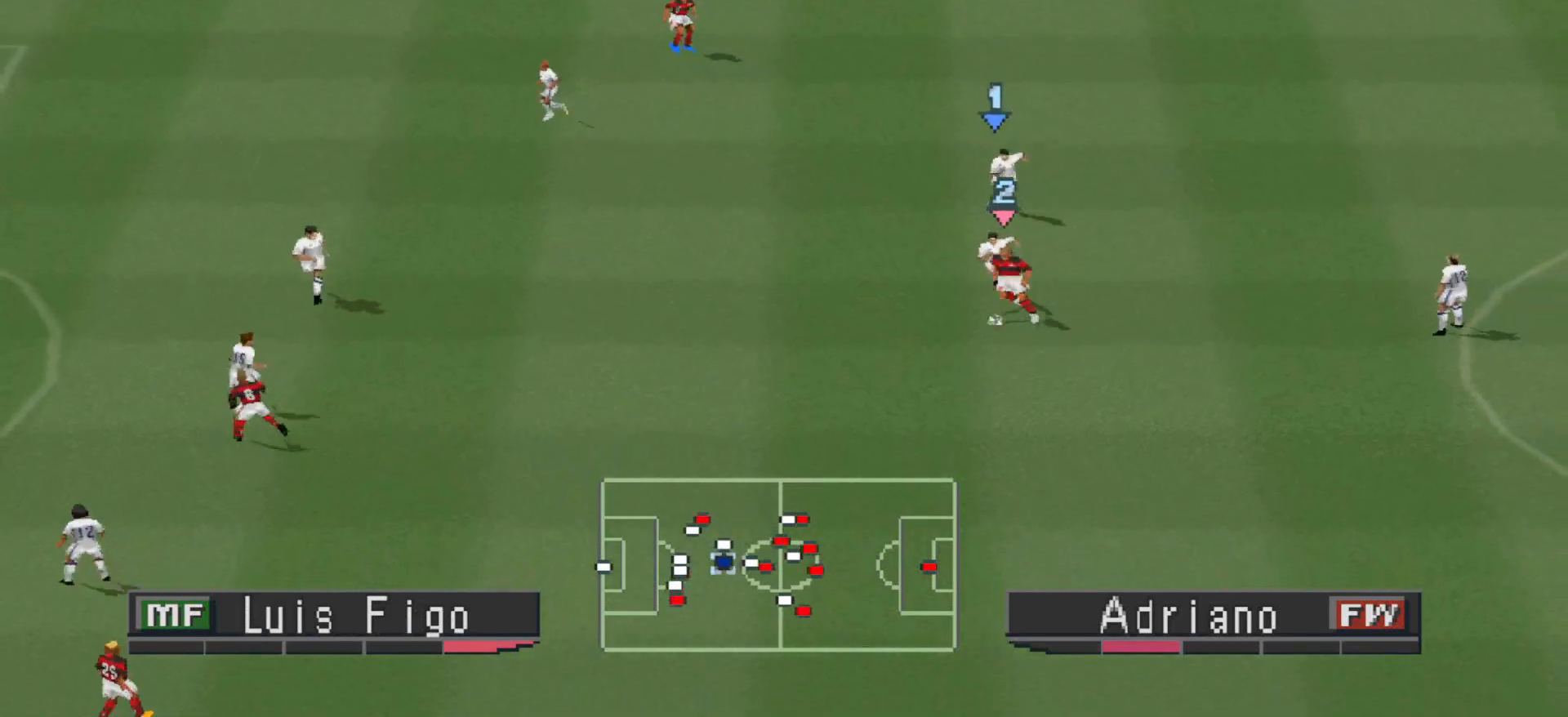
{"buttons": ["CROSS", "SQUARE", "R1"], "events": [[200, "L1", "down"], [333, "L1", "up"]]}
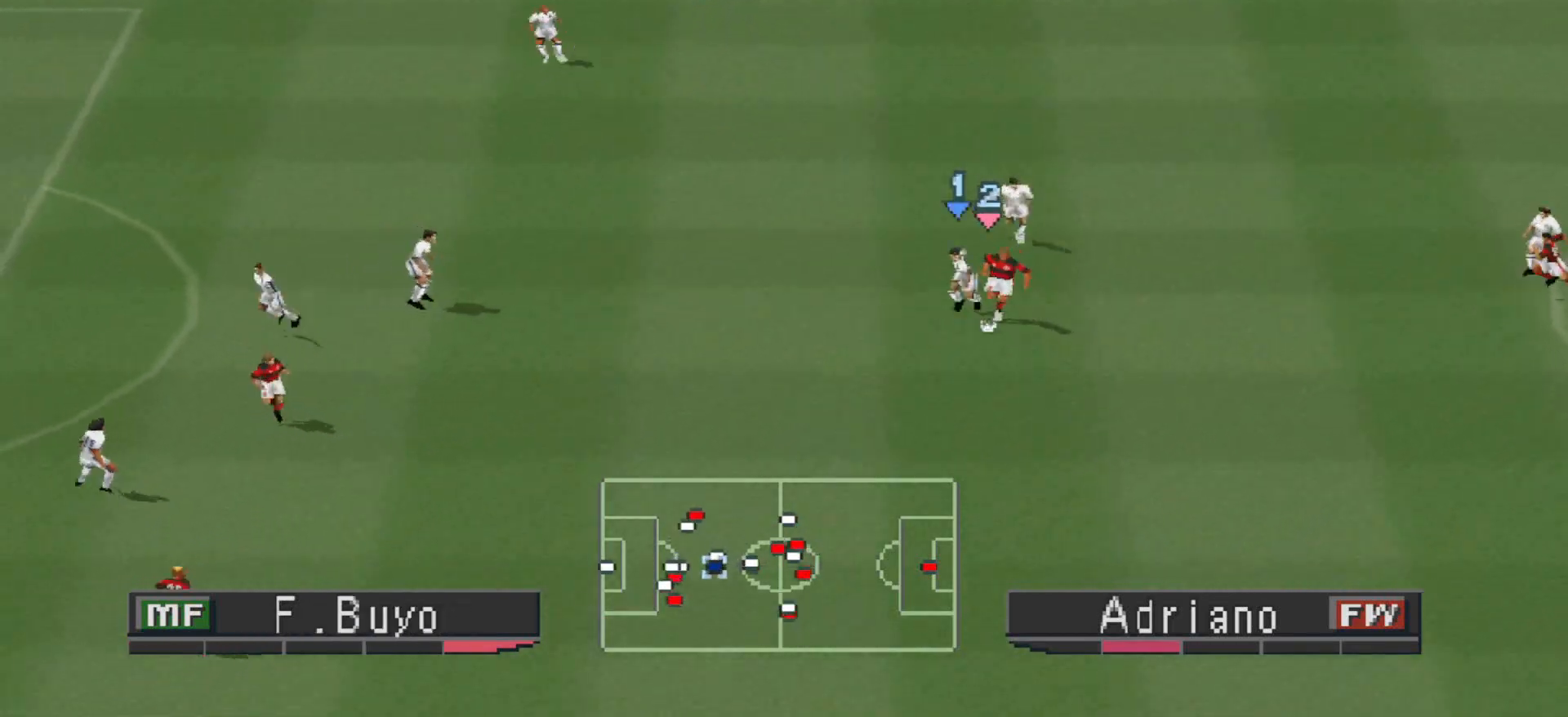
{"buttons": ["CROSS", "SQUARE", "R1"], "events": []}
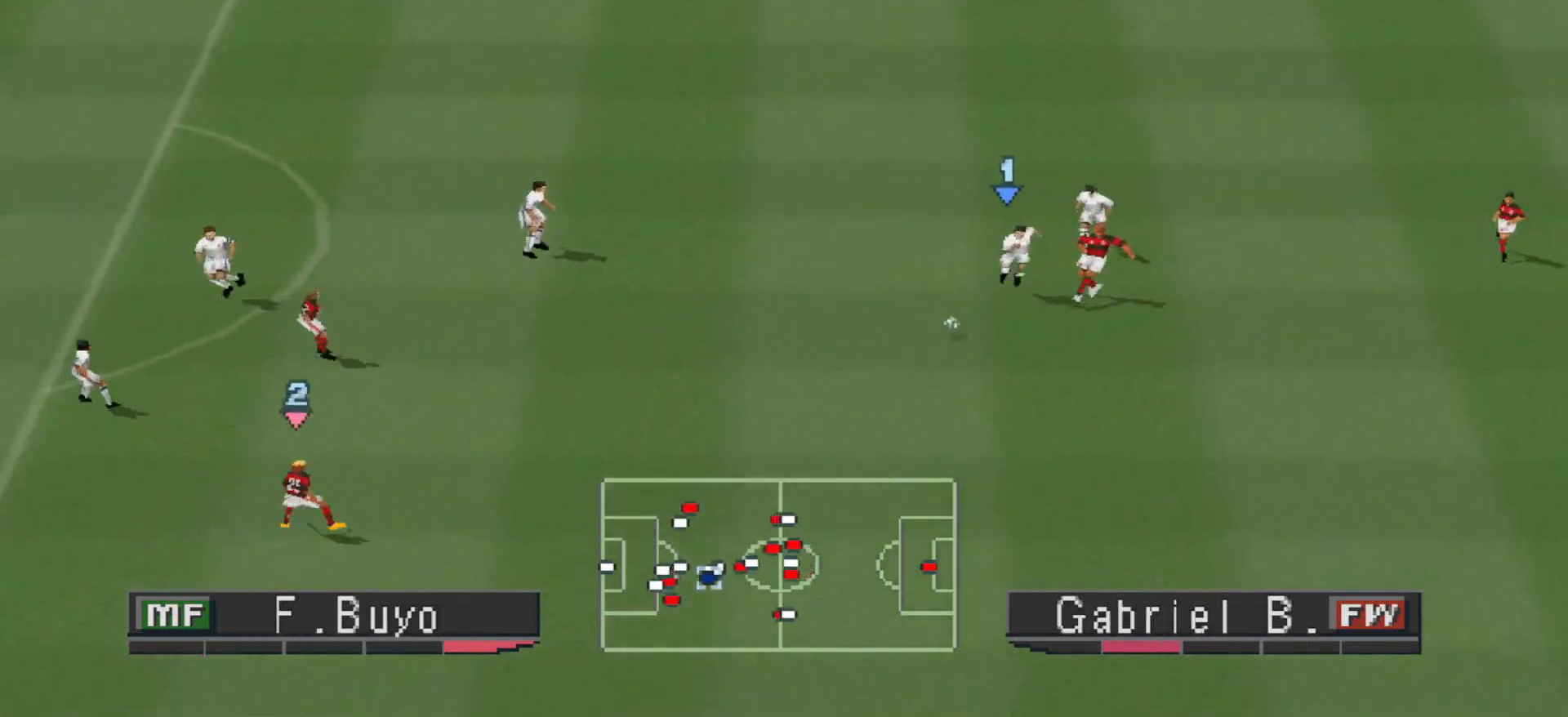
{"buttons": ["CROSS", "SQUARE", "R1"], "events": [[167, "L1", "down"], [300, "L1", "up"]]}
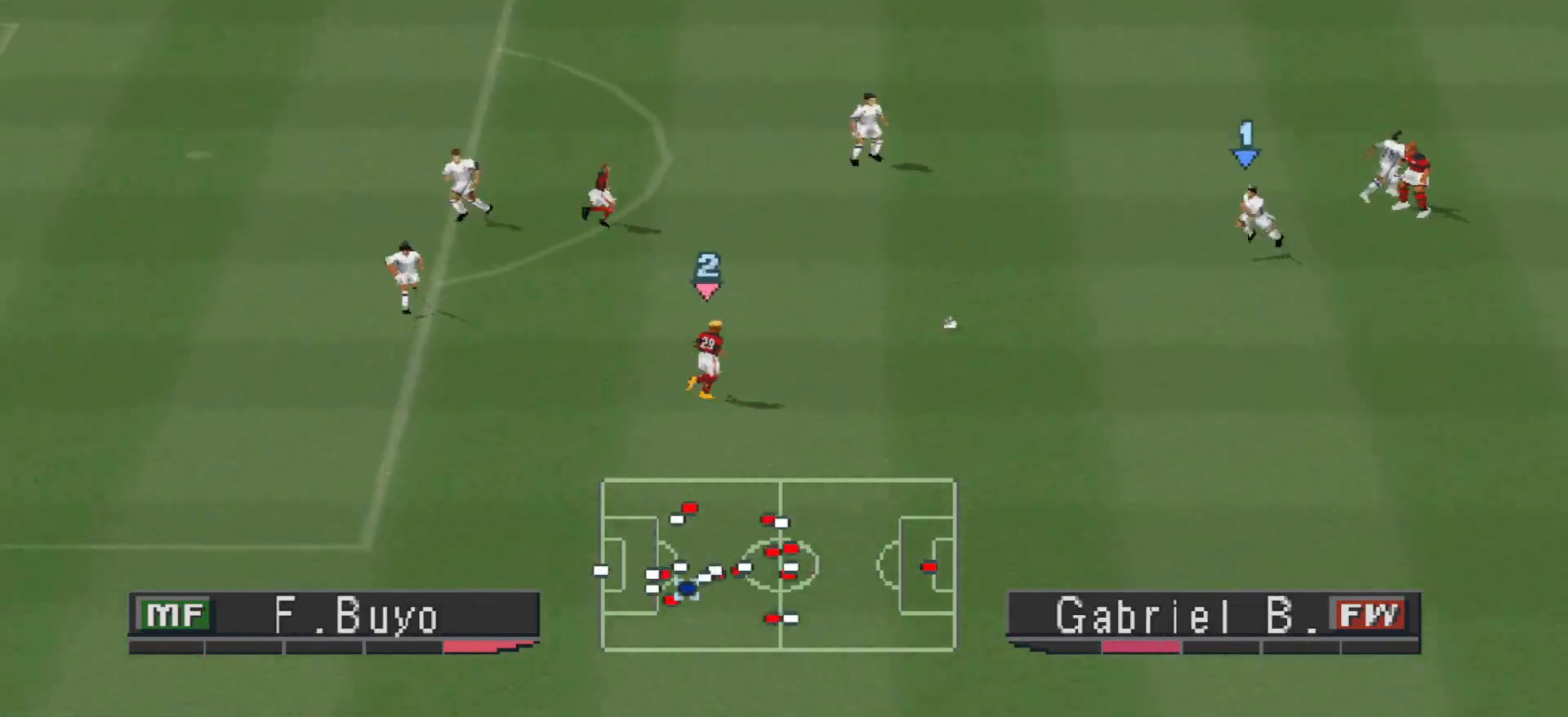
{"buttons": ["CROSS", "SQUARE", "R1"], "events": []}
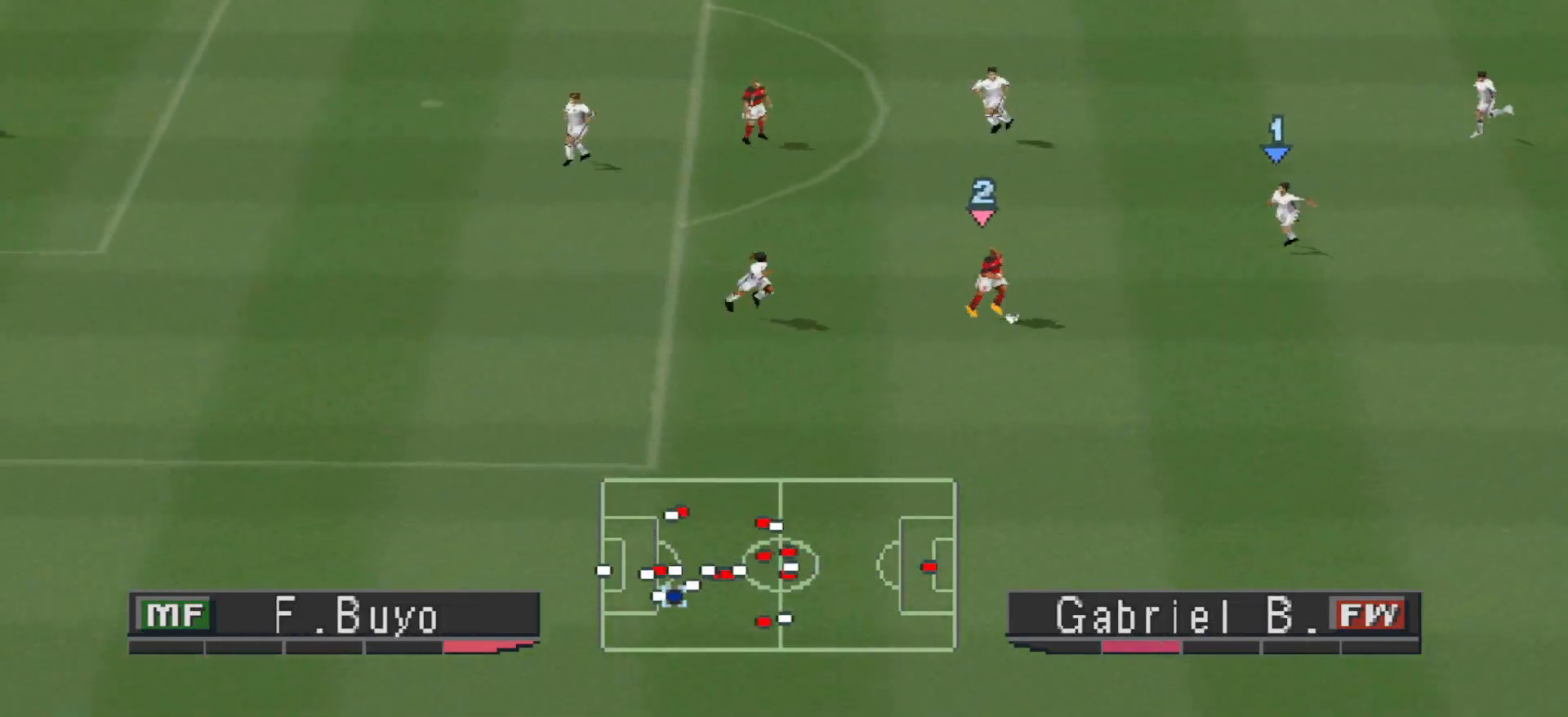
{"buttons": ["CROSS", "SQUARE", "R1"], "events": []}
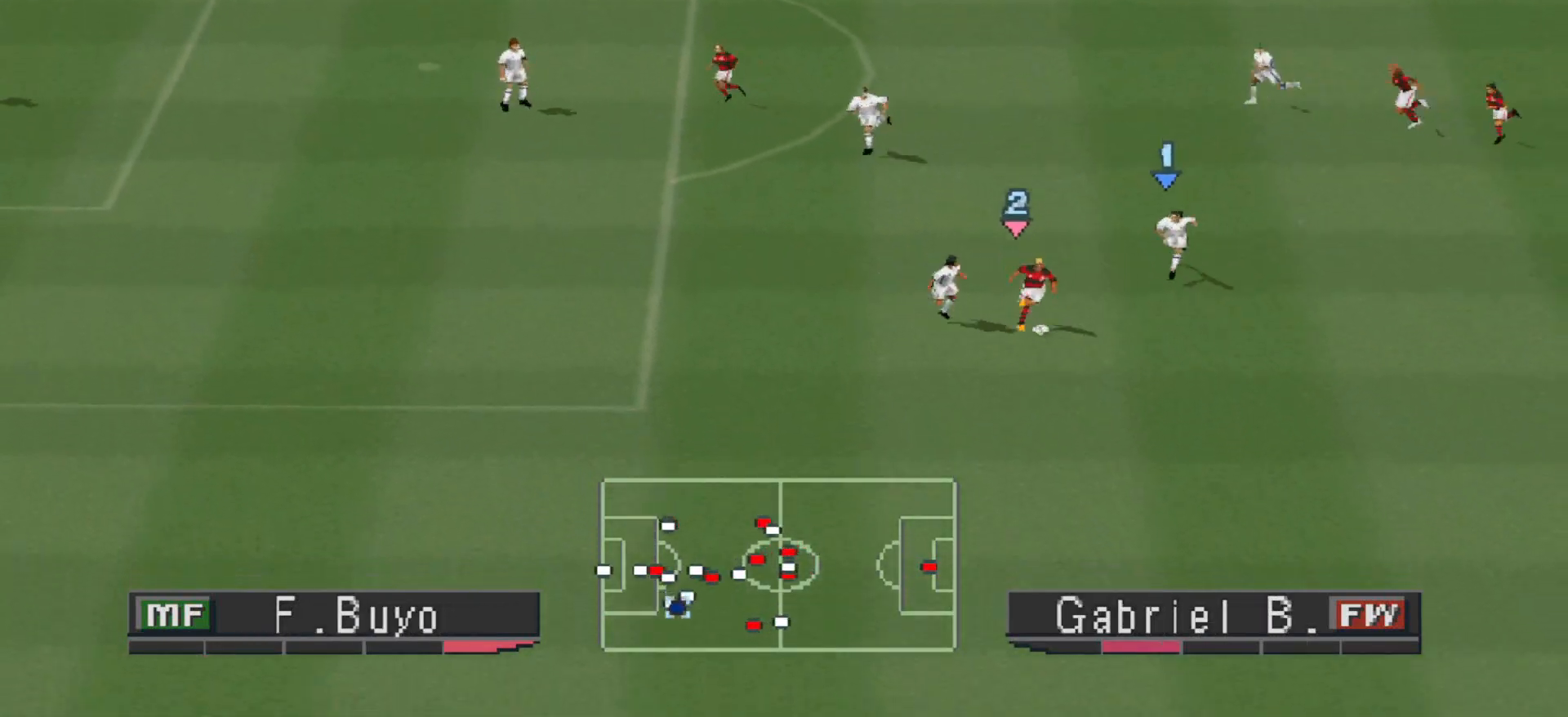
{"buttons": ["CROSS", "SQUARE", "R1"], "events": []}
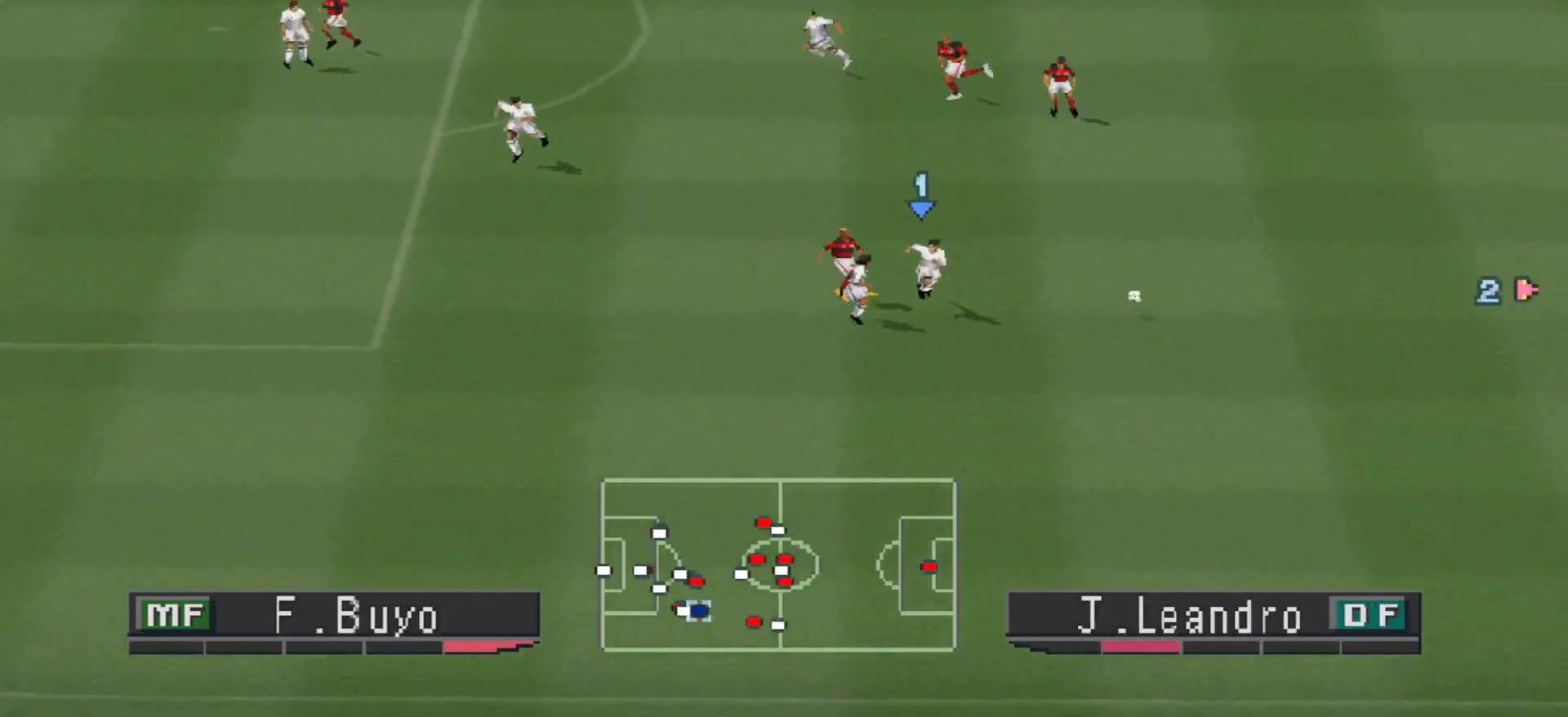
{"buttons": ["CROSS", "R1", "DPAD_LEFT"], "events": [[167, "L1", "down"], [300, "L1", "up"], [367, "SQUARE", "up"], [433, "DPAD_LEFT", "down"]]}
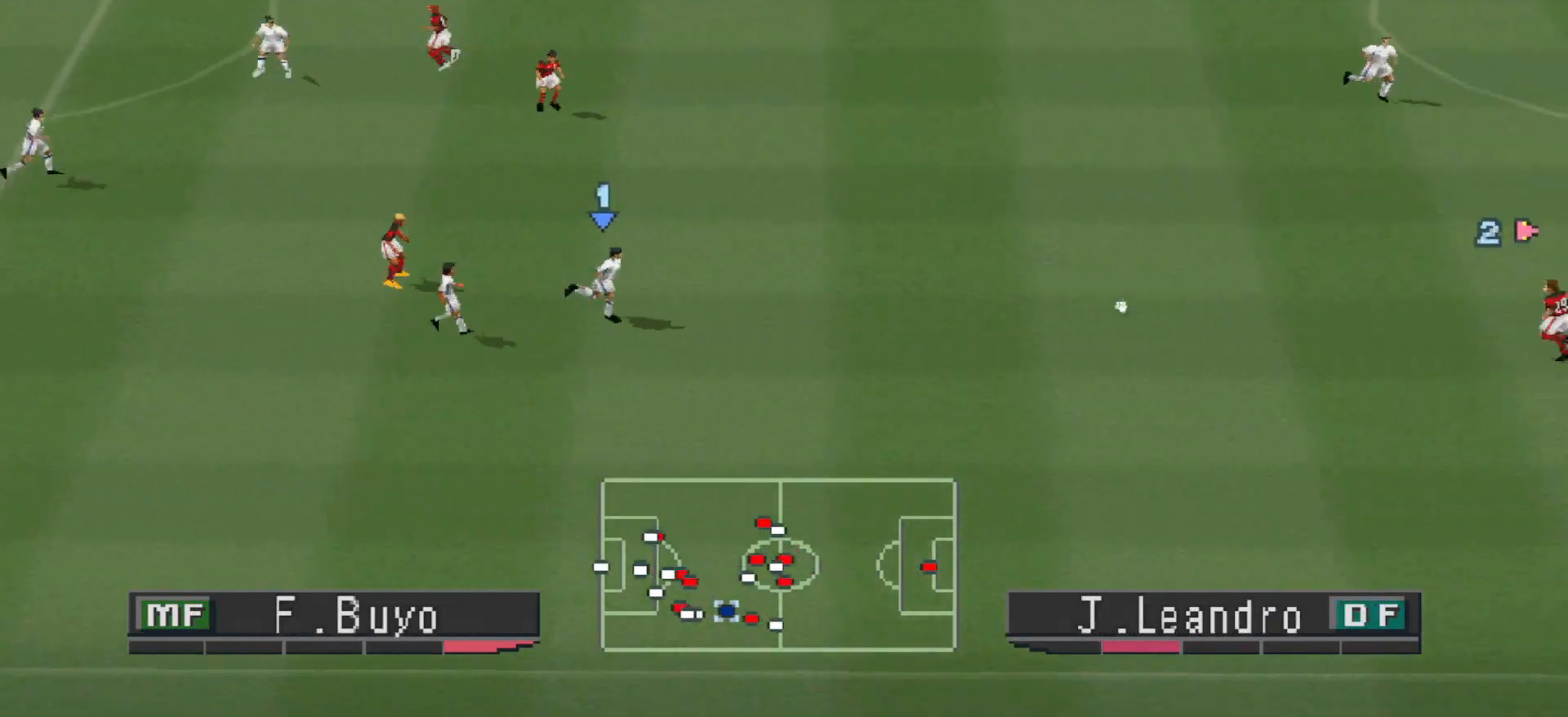
{"buttons": ["CROSS", "L1", "R1", "DPAD_UP", "DPAD_LEFT"], "events": [[333, "DPAD_UP", "down"], [467, "L1", "down"]]}
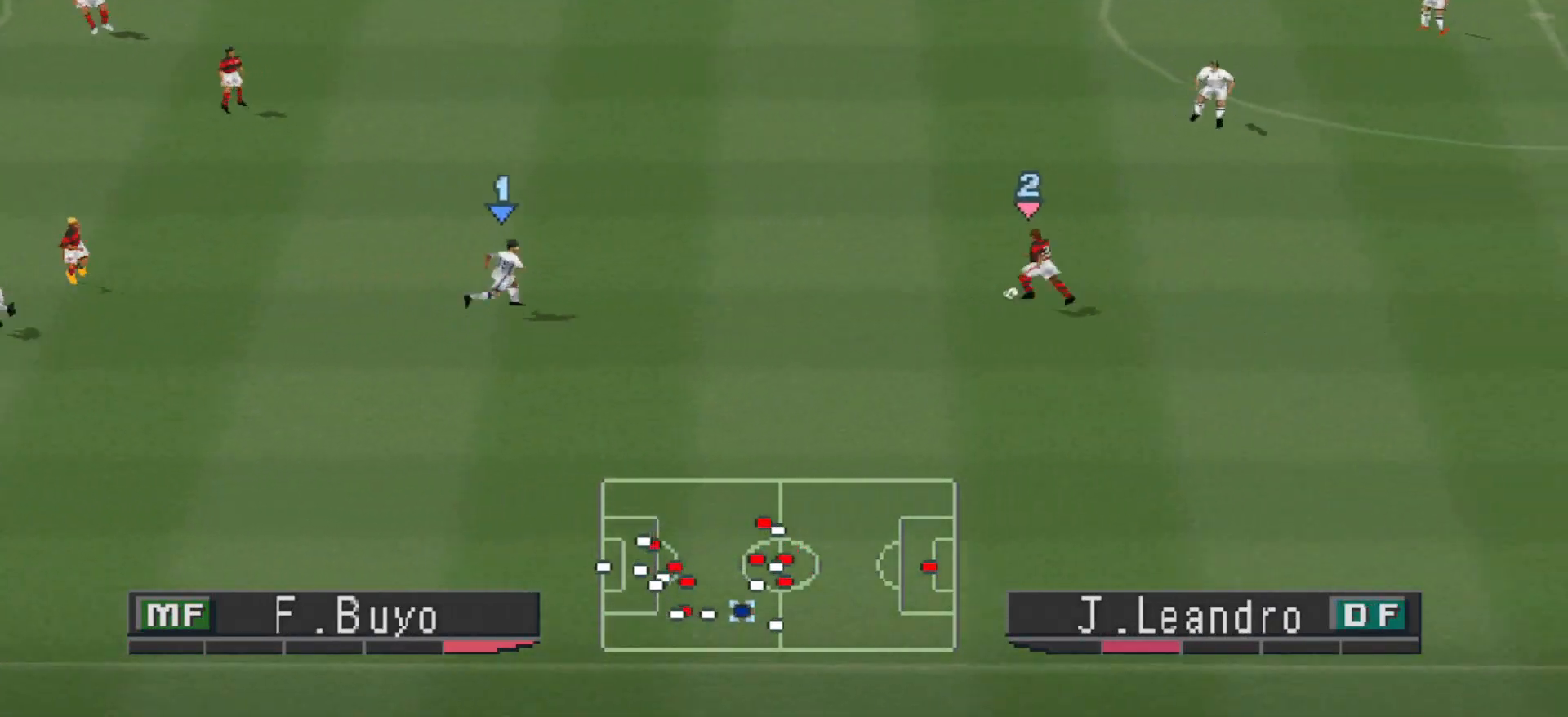
{"buttons": ["CROSS", "R1", "DPAD_UP"], "events": [[67, "L1", "up"], [200, "L1", "down"], [267, "DPAD_LEFT", "up"], [300, "L1", "up"]]}
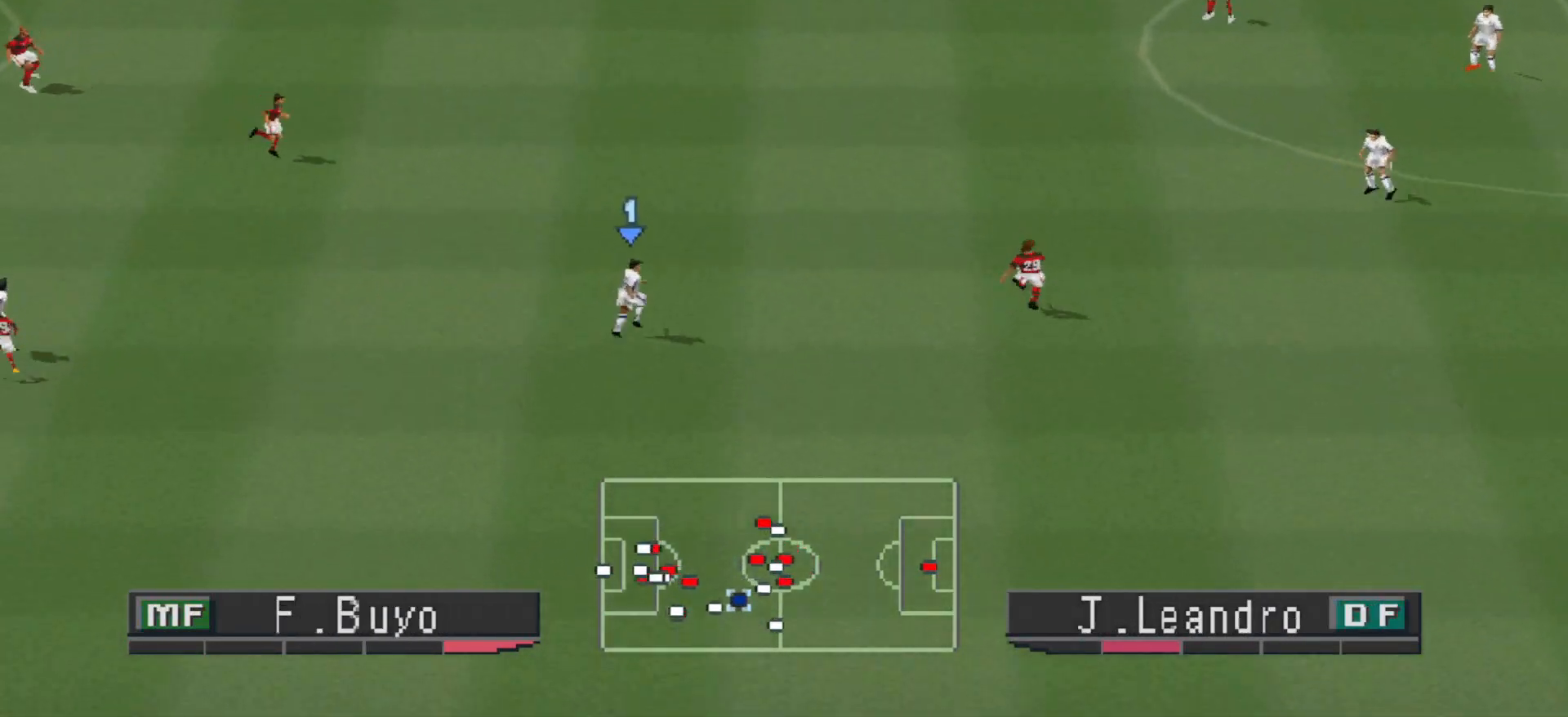
{"buttons": ["R1", "DPAD_UP"], "events": [[200, "CROSS", "up"], [333, "DPAD_LEFT", "down"], [400, "DPAD_LEFT", "up"]]}
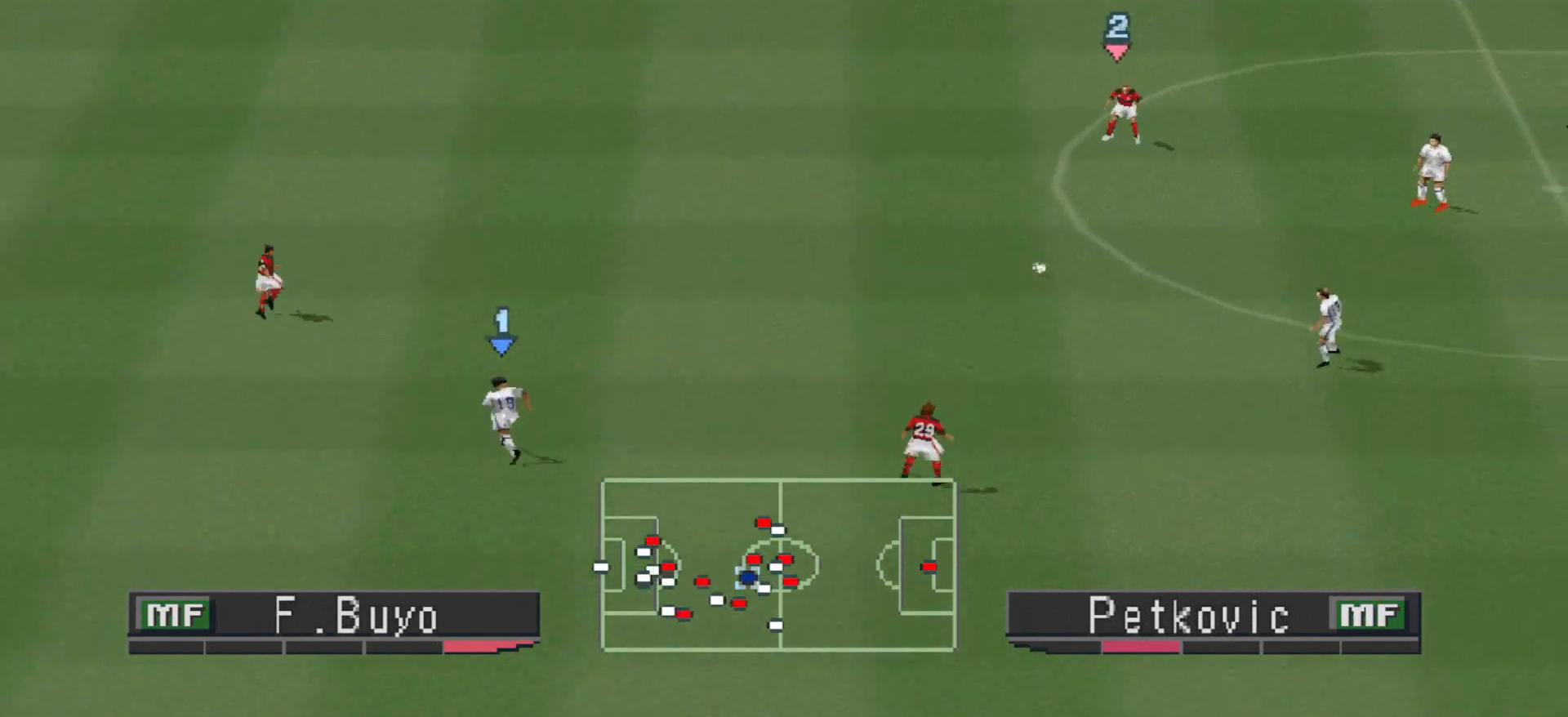
{"buttons": ["R1", "DPAD_UP"], "events": []}
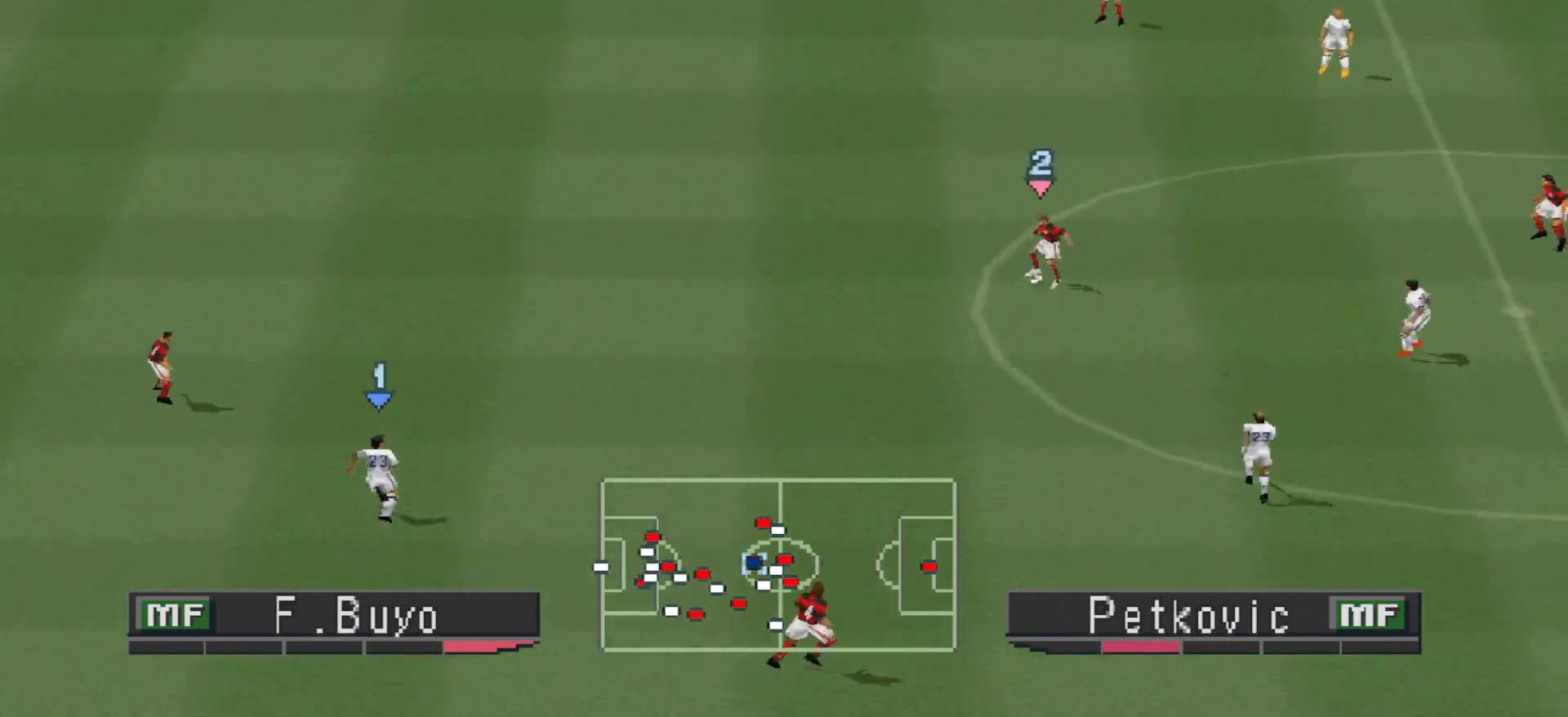
{"buttons": ["R1", "DPAD_UP"], "events": [[67, "DPAD_LEFT", "down"], [400, "DPAD_LEFT", "up"]]}
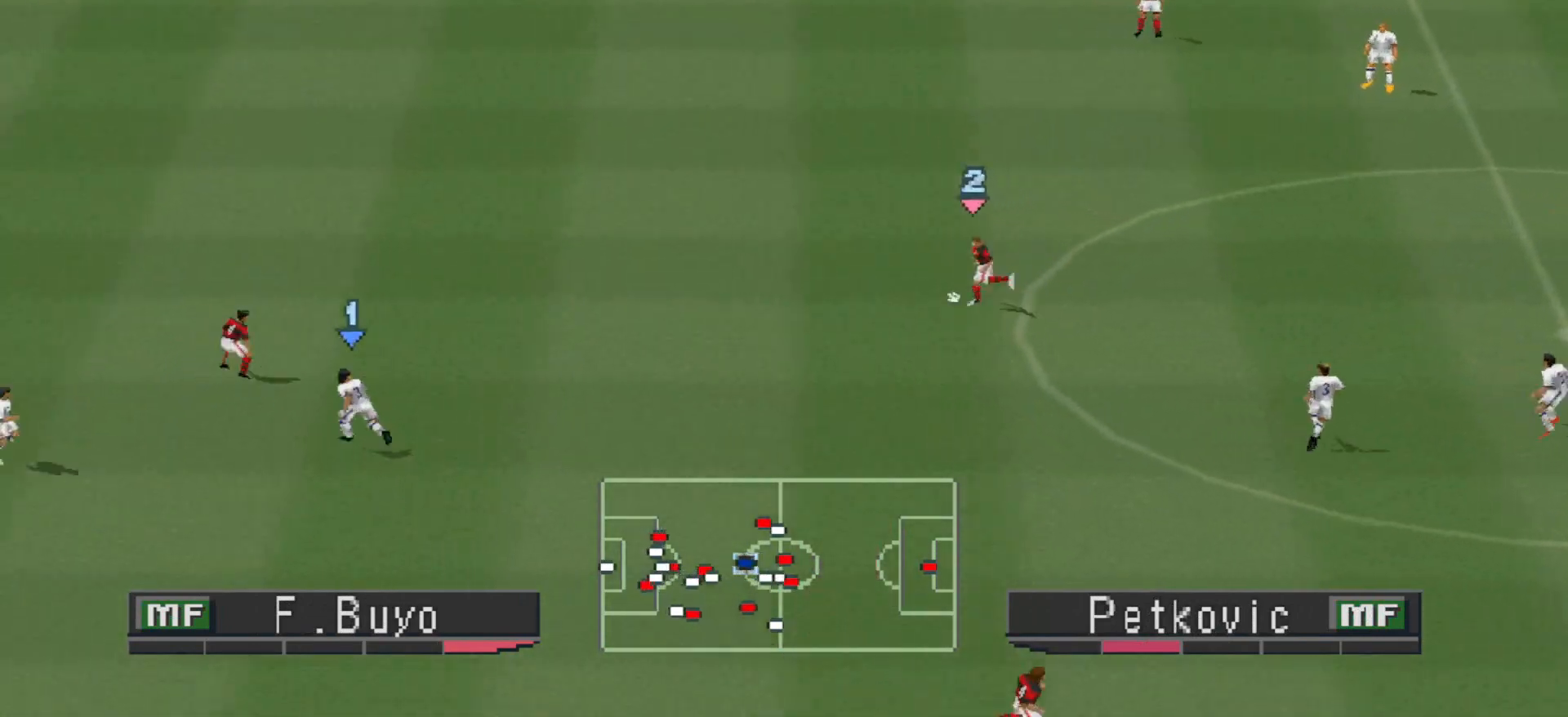
{"buttons": ["CROSS", "R1", "DPAD_UP"], "events": [[33, "CROSS", "down"]]}
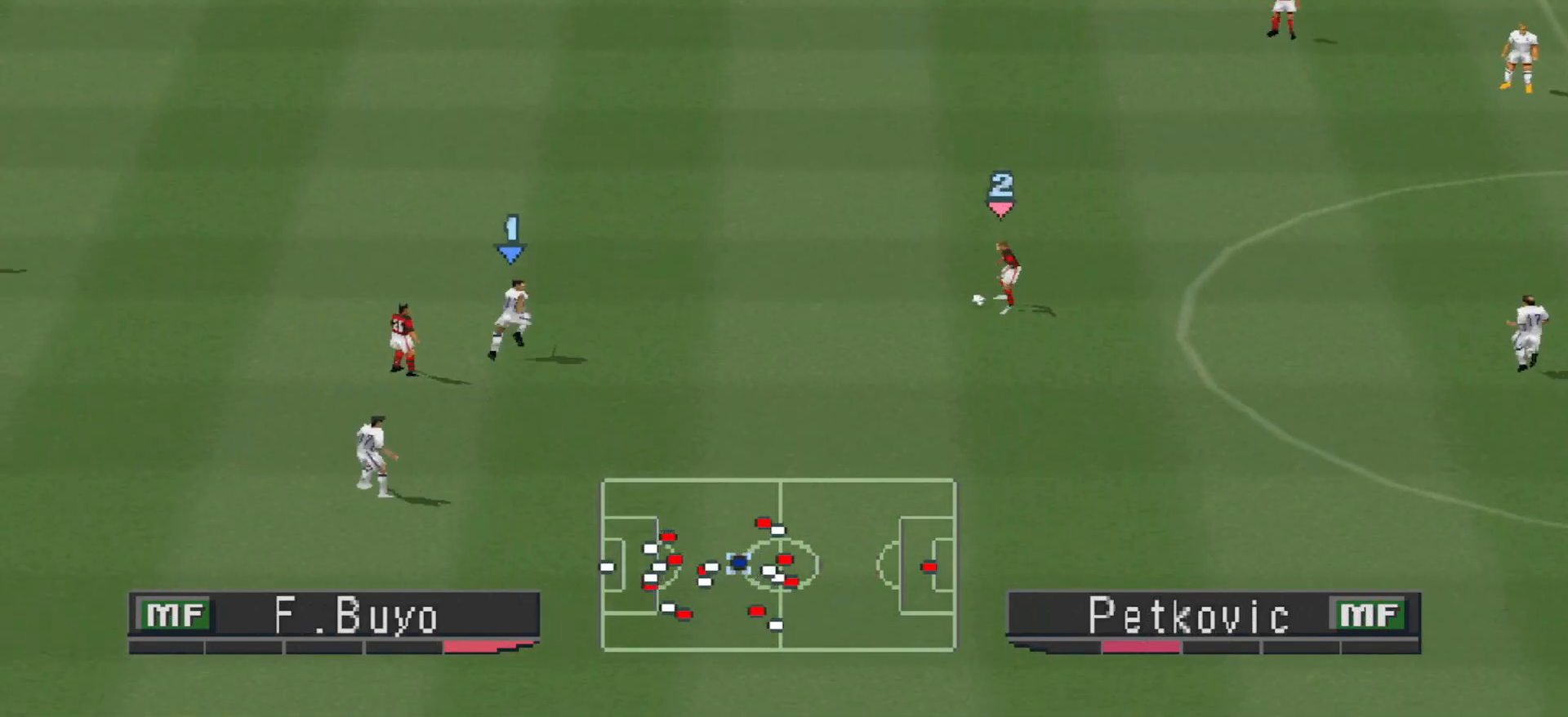
{"buttons": ["CROSS", "R1", "DPAD_UP"], "events": []}
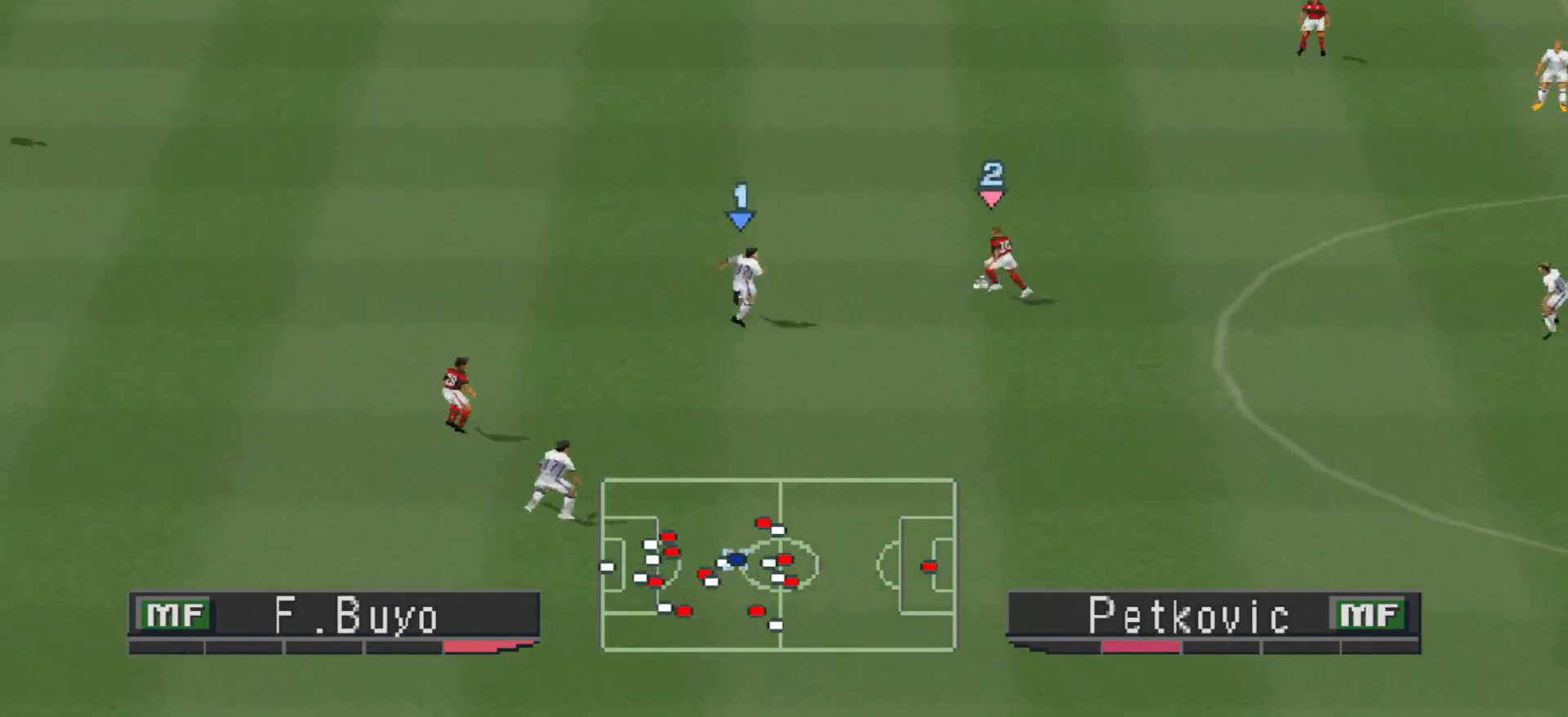
{"buttons": ["CROSS", "R1", "DPAD_UP"], "events": []}
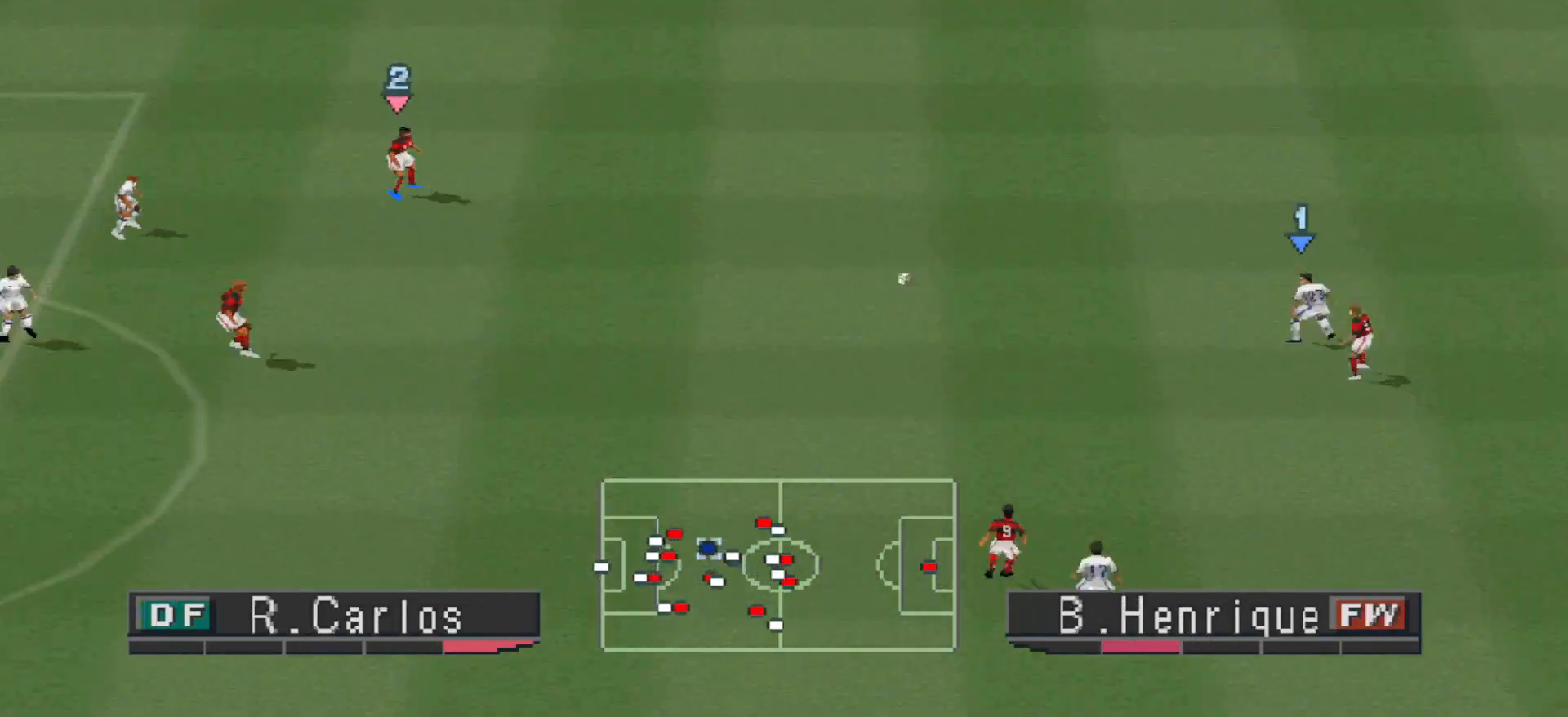
{"buttons": ["R1", "DPAD_DOWN"], "events": [[33, "R1", "up"], [67, "DPAD_DOWN", "down"], [67, "DPAD_UP", "up"], [167, "CROSS", "up"], [267, "R1", "down"]]}
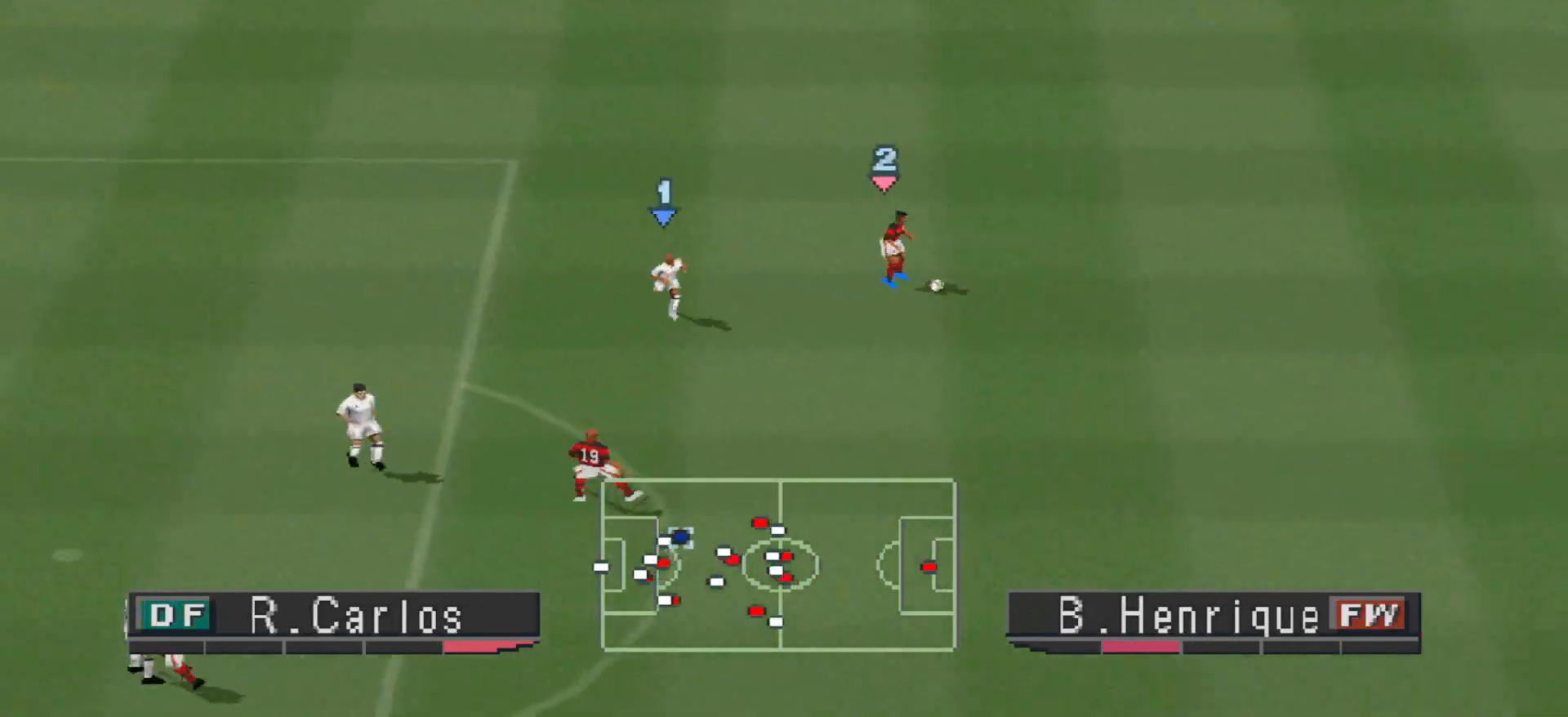
{"buttons": ["CROSS", "R1", "DPAD_DOWN", "DPAD_RIGHT"], "events": [[133, "CROSS", "down"], [133, "DPAD_RIGHT", "down"]]}
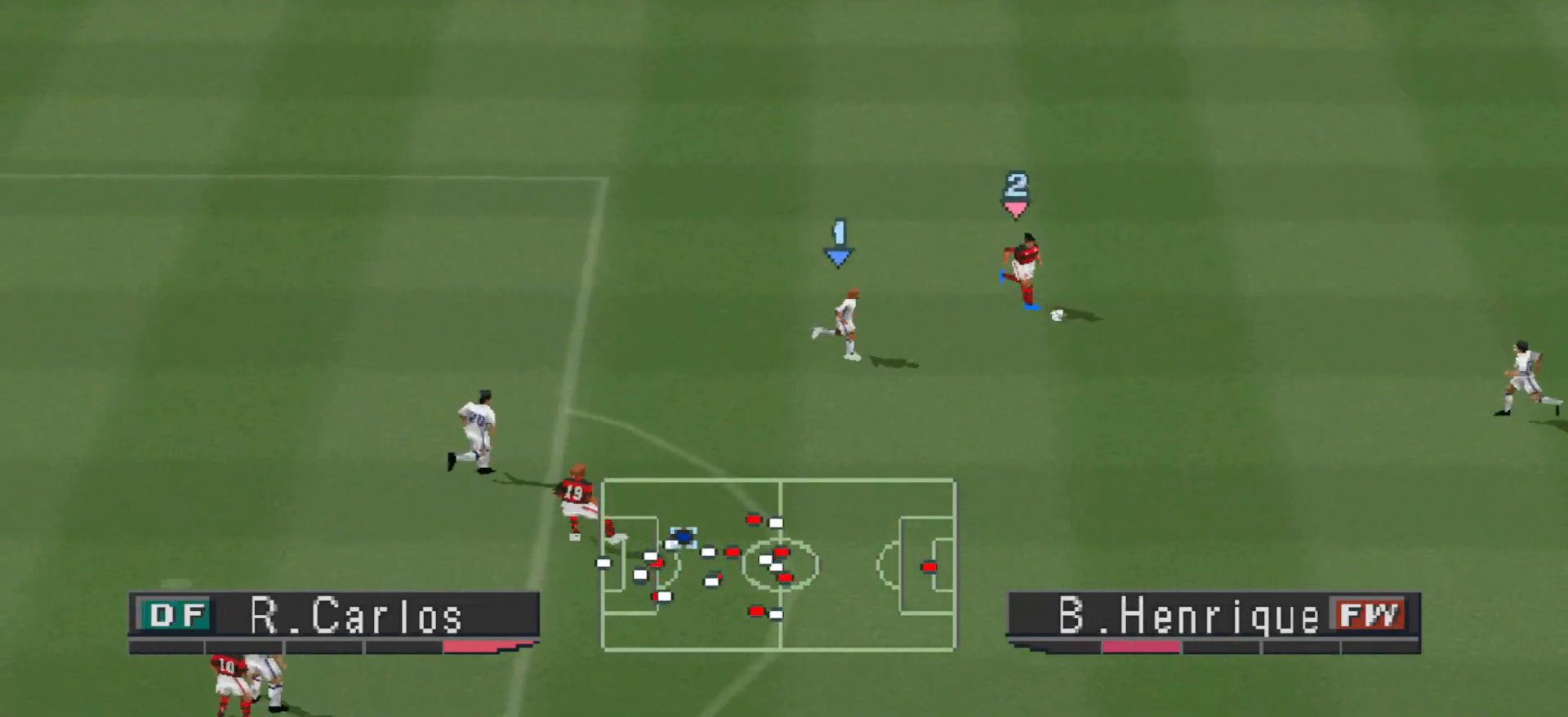
{"buttons": ["CROSS", "DPAD_DOWN", "DPAD_LEFT"], "events": [[400, "R1", "up"], [433, "DPAD_RIGHT", "up"], [467, "DPAD_DOWN", "up"], [467, "DPAD_LEFT", "down"], [500, "DPAD_DOWN", "down"]]}
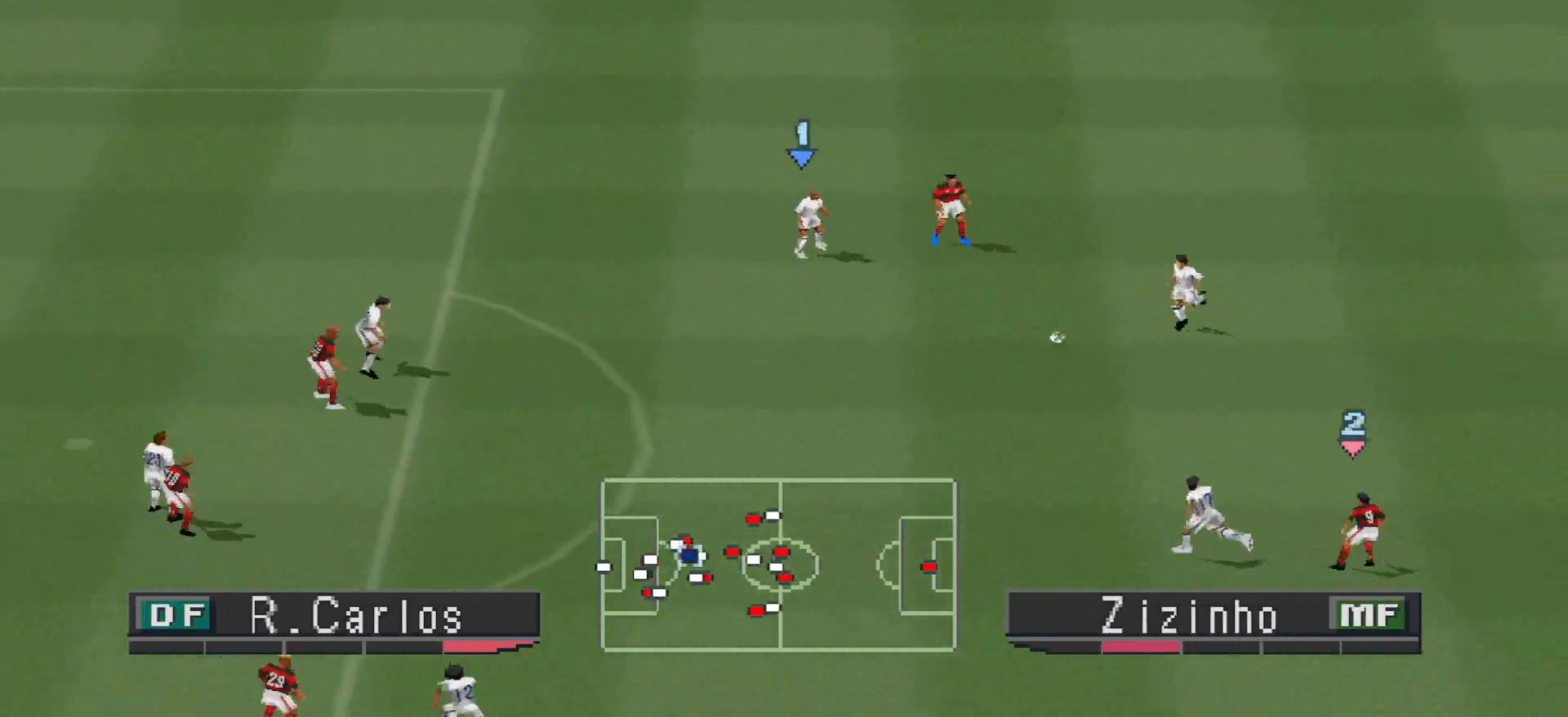
{"buttons": ["CROSS", "R1"], "events": [[33, "R1", "down"], [67, "DPAD_LEFT", "up"], [133, "DPAD_LEFT", "down"], [133, "L1", "down"], [167, "DPAD_DOWN", "up"], [200, "DPAD_LEFT", "up"], [267, "L1", "up"]]}